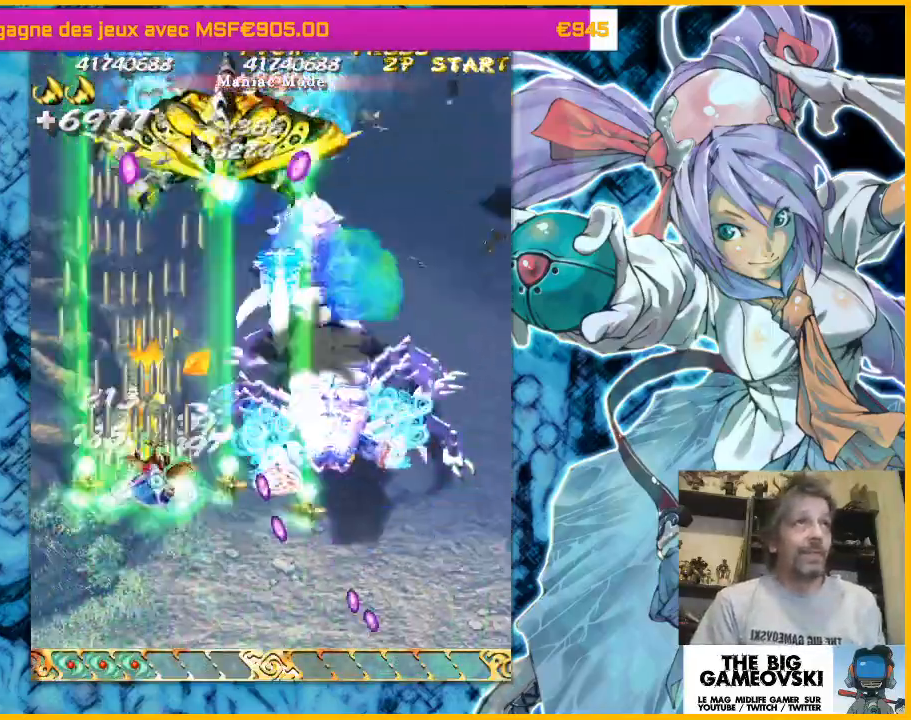
Gameplay with a controller (arcade stick); each line is a JSON object with the inputs held at the frame after it (dt_ms = milliseconds from this image to that frame). "events" lists button and stick changes between this image and that frame as [ms after this image, input, new state], when the widget could be followed in between. Not read: L3 R3 other_buttons.
{"dt_ms": 500, "buttons": [], "left_stick": "down-right", "events": [[267, "left_stick", "down-right"]]}
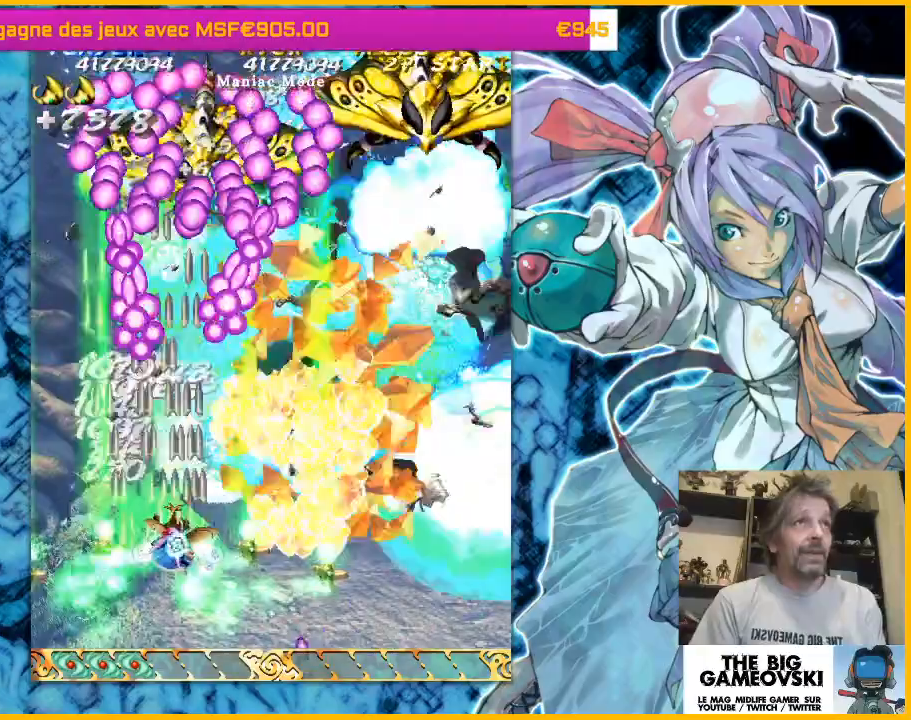
{"dt_ms": 500, "buttons": [], "left_stick": "center", "events": [[33, "left_stick", "center"], [100, "left_stick", "down-right"], [500, "left_stick", "center"]]}
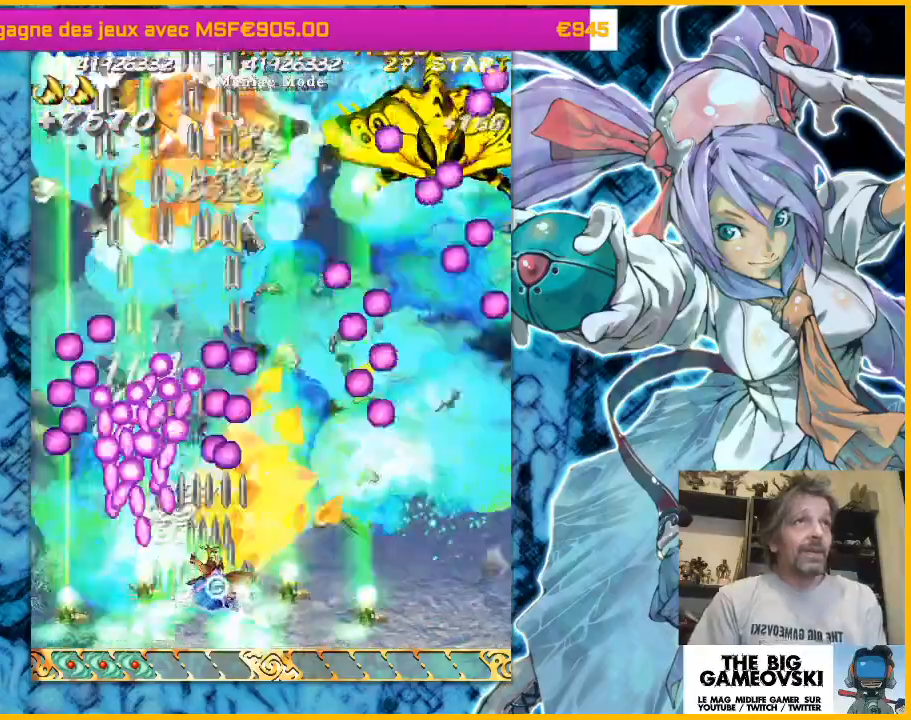
{"dt_ms": 500, "buttons": [], "left_stick": "right"}
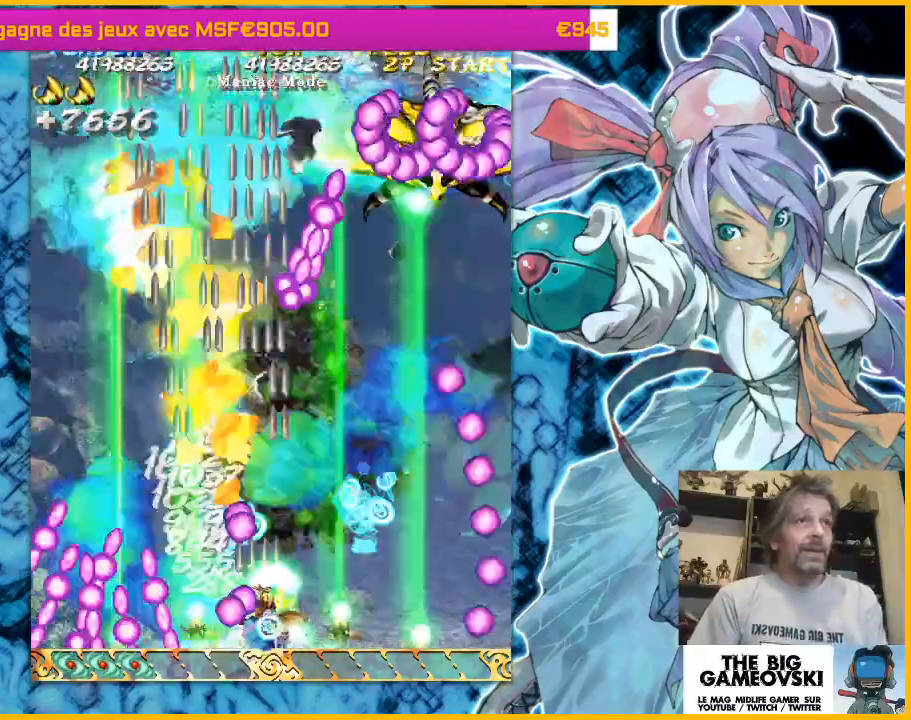
{"dt_ms": 500, "buttons": [], "left_stick": "right", "events": [[100, "left_stick", "up-right"], [400, "left_stick", "up-left"], [500, "left_stick", "right"]]}
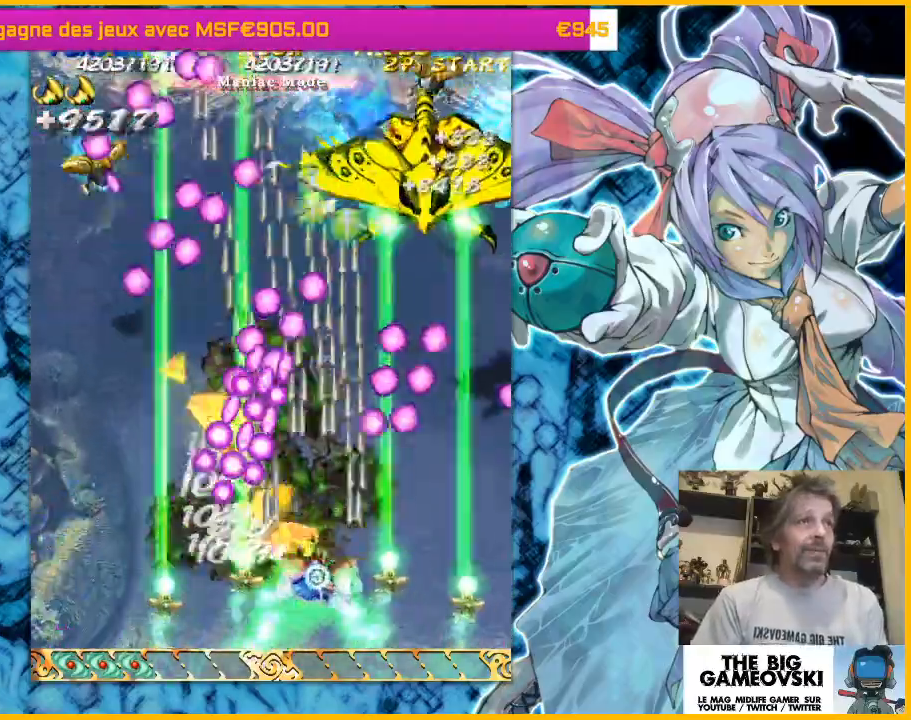
{"dt_ms": 500, "buttons": [], "left_stick": "up-right", "events": [[133, "left_stick", "left"], [333, "left_stick", "up-right"]]}
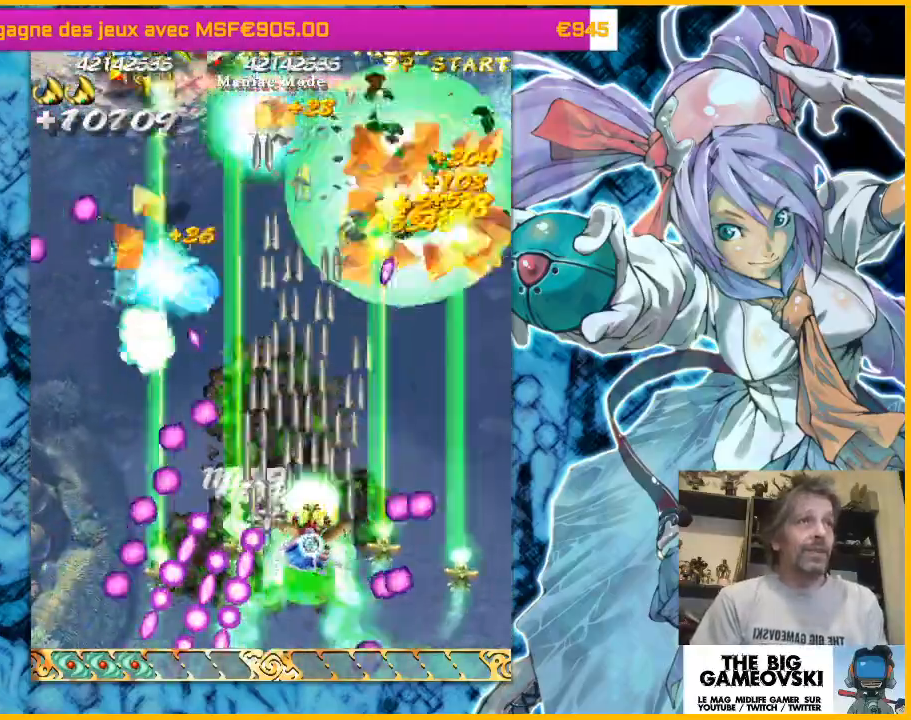
{"dt_ms": 500, "buttons": [], "left_stick": "up-right", "events": [[67, "left_stick", "down-right"], [300, "left_stick", "right"], [500, "left_stick", "up-right"]]}
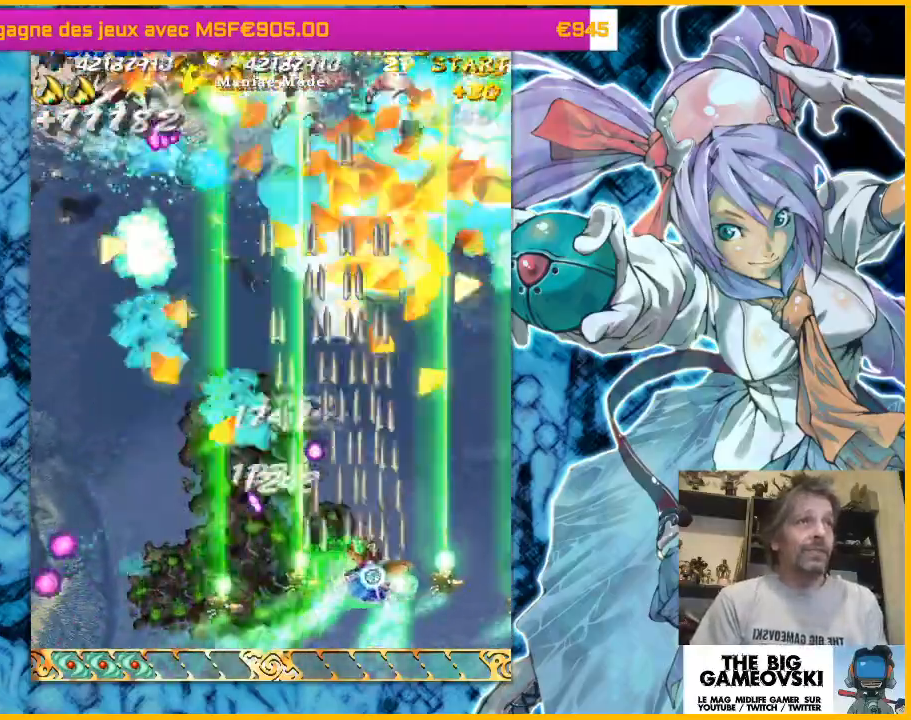
{"dt_ms": 500, "buttons": [], "left_stick": "left", "events": [[267, "left_stick", "up-left"], [400, "left_stick", "left"]]}
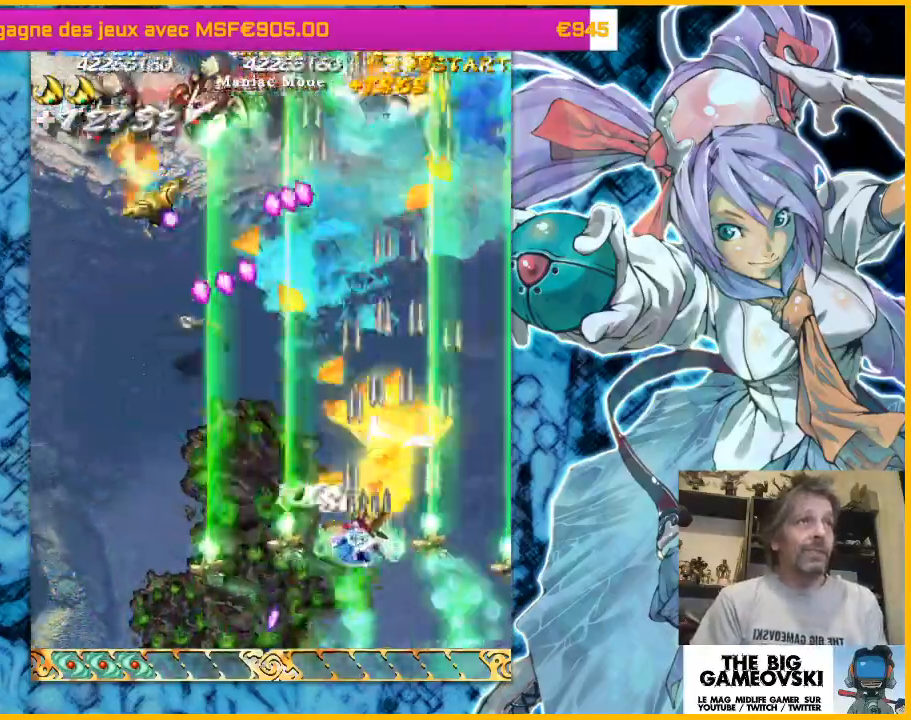
{"dt_ms": 500, "buttons": [], "left_stick": "down-left", "events": [[167, "left_stick", "down-right"], [233, "left_stick", "center"], [333, "left_stick", "left"], [467, "left_stick", "down-left"]]}
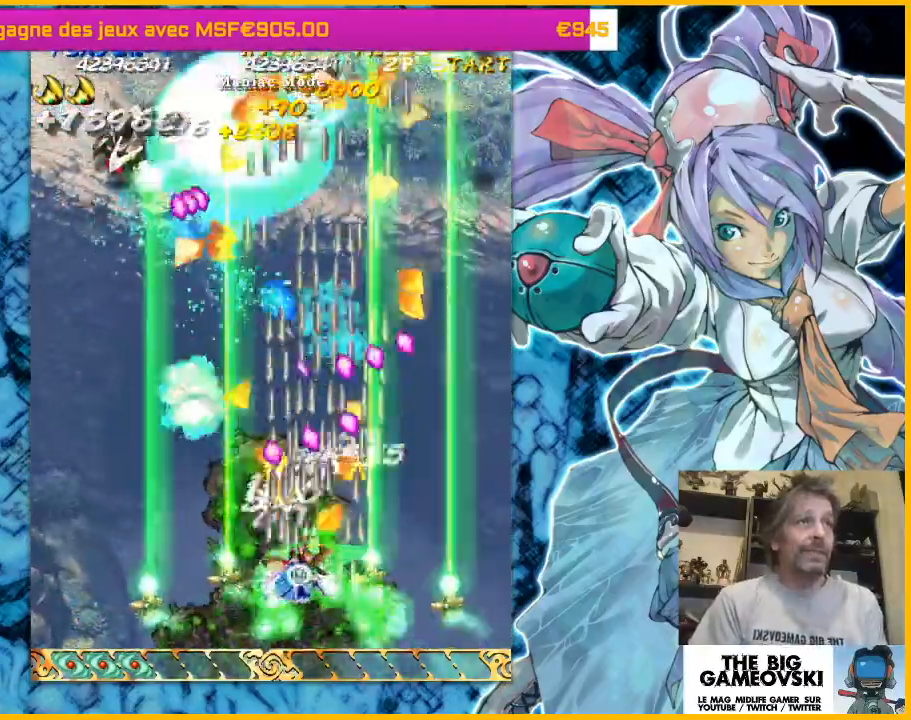
{"dt_ms": 500, "buttons": [], "left_stick": "up-left", "events": [[167, "left_stick", "center"], [267, "left_stick", "left"], [400, "left_stick", "center"], [500, "left_stick", "up-left"]]}
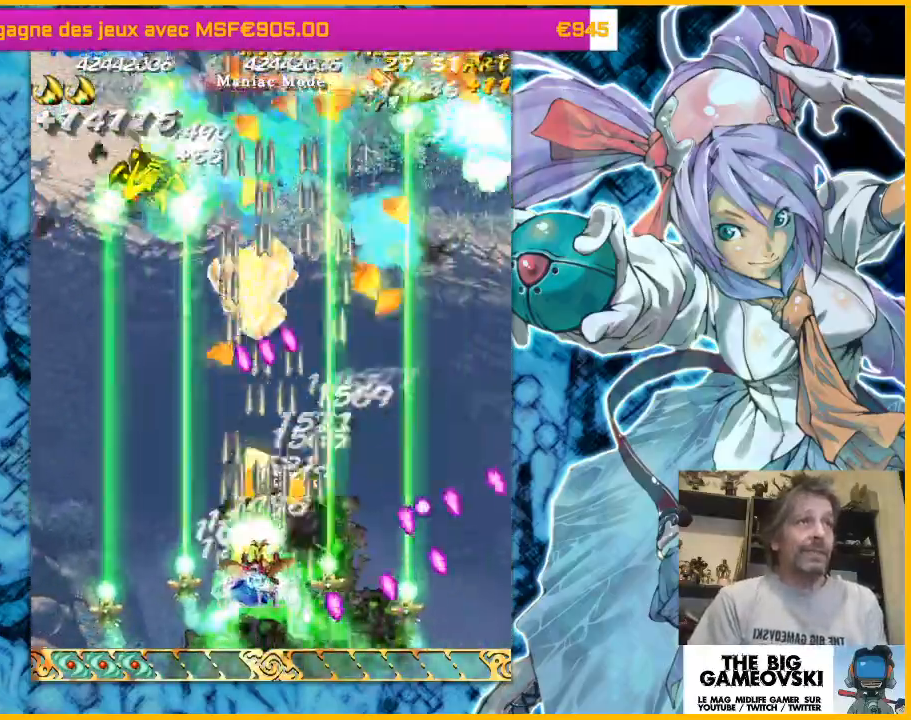
{"dt_ms": 500, "buttons": [], "left_stick": "center", "events": [[67, "left_stick", "center"], [167, "left_stick", "left"], [300, "left_stick", "center"], [367, "left_stick", "left"], [467, "left_stick", "center"]]}
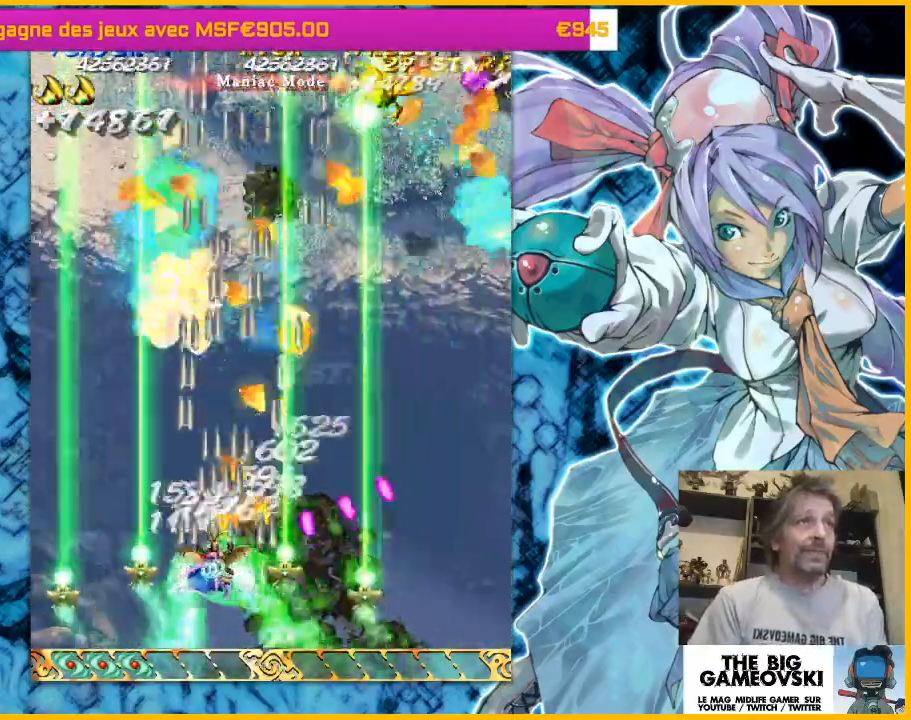
{"dt_ms": 500, "buttons": [], "left_stick": "right", "events": [[67, "left_stick", "up-left"], [167, "left_stick", "center"], [300, "left_stick", "right"]]}
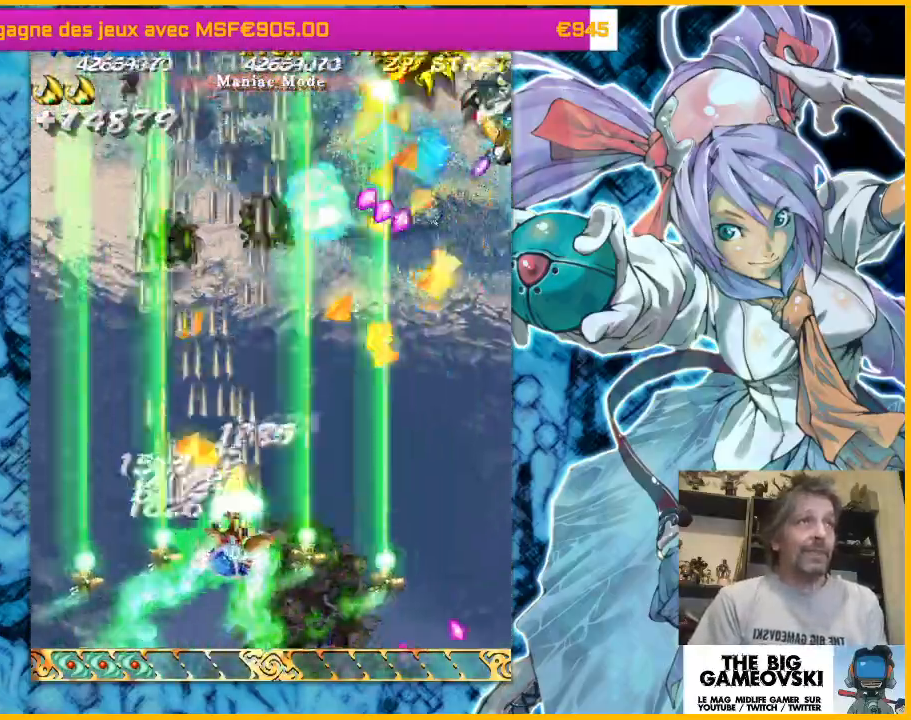
{"dt_ms": 500, "buttons": [], "left_stick": "right", "events": []}
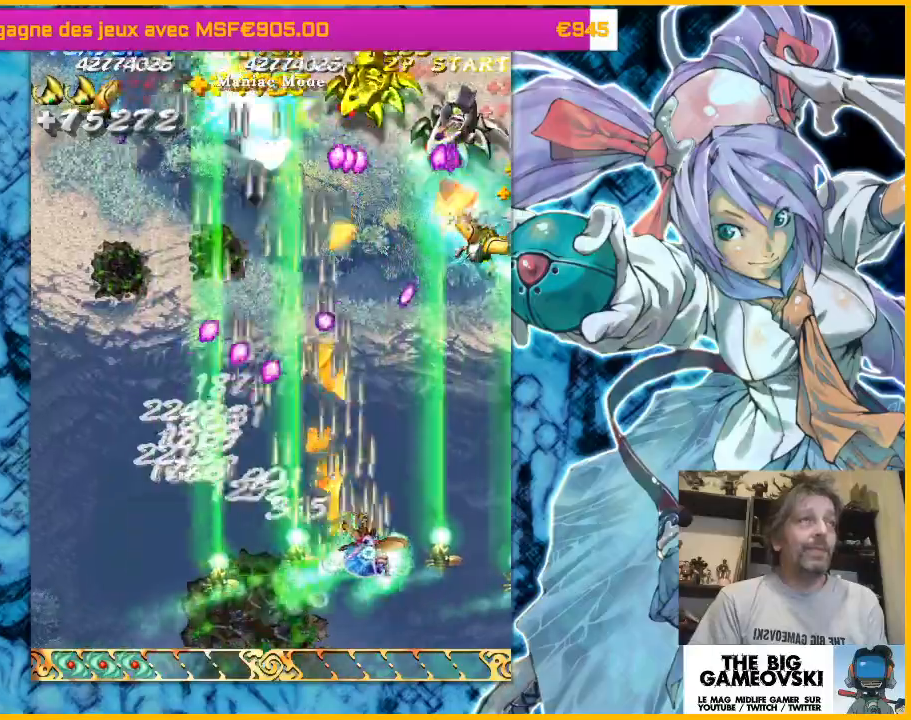
{"dt_ms": 500, "buttons": [], "left_stick": "down-right", "events": [[267, "left_stick", "up-left"], [333, "left_stick", "left"], [433, "left_stick", "down-right"]]}
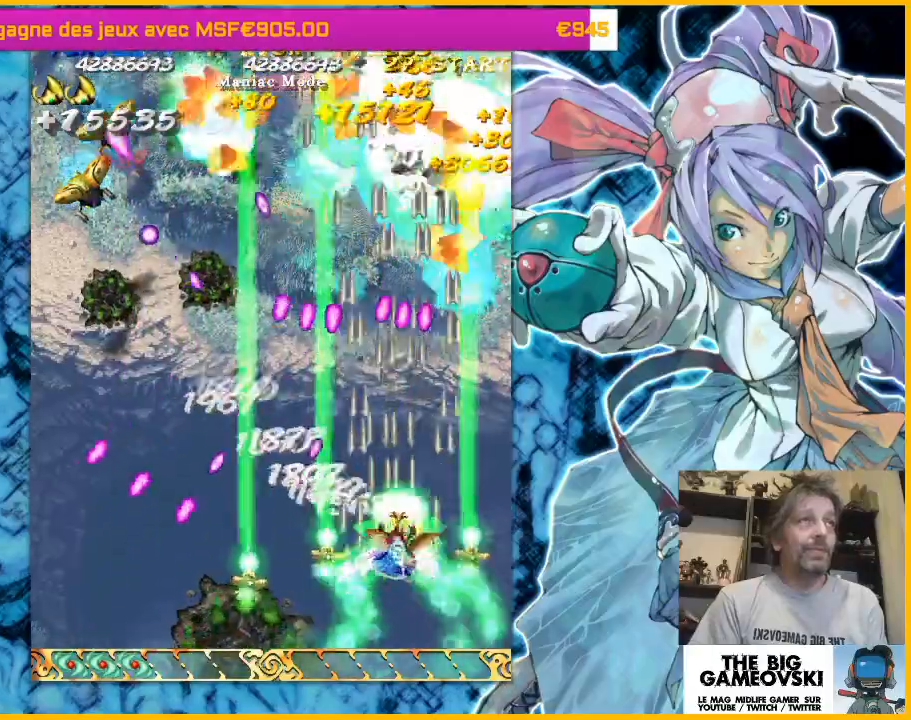
{"dt_ms": 500, "buttons": [], "left_stick": "left", "events": [[33, "left_stick", "left"]]}
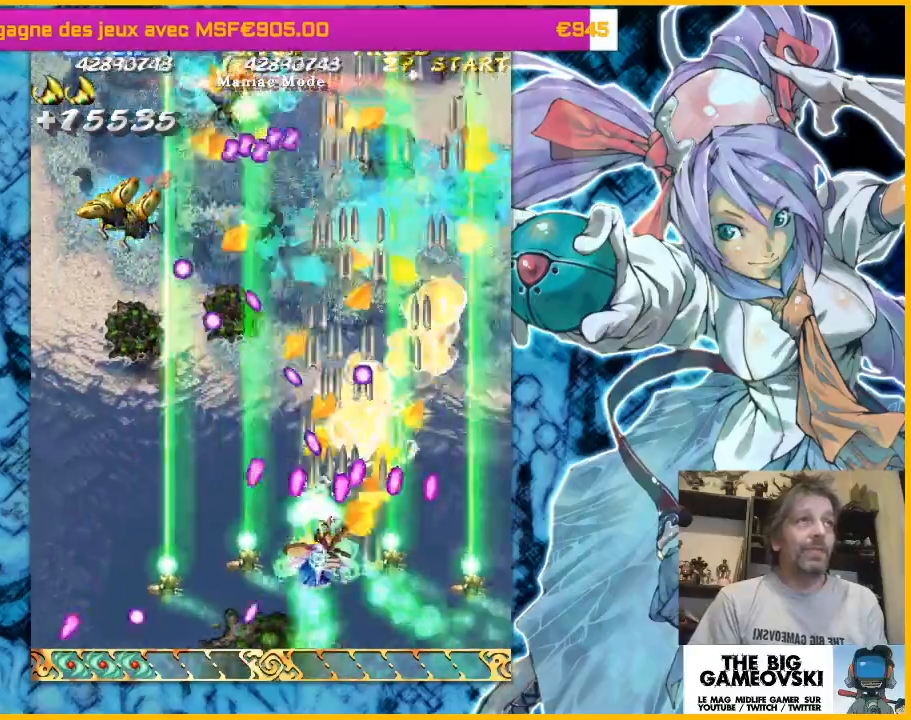
{"dt_ms": 500, "buttons": [], "left_stick": "down", "events": [[33, "left_stick", "down-left"], [300, "left_stick", "down-right"], [367, "left_stick", "left"], [467, "left_stick", "down"]]}
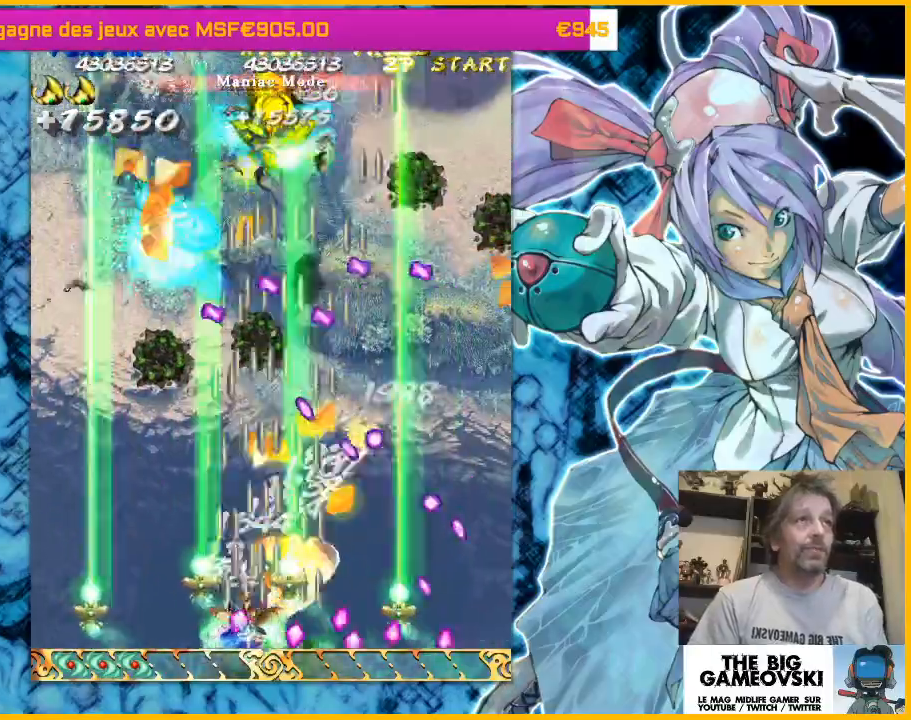
{"dt_ms": 500, "buttons": [], "left_stick": "left"}
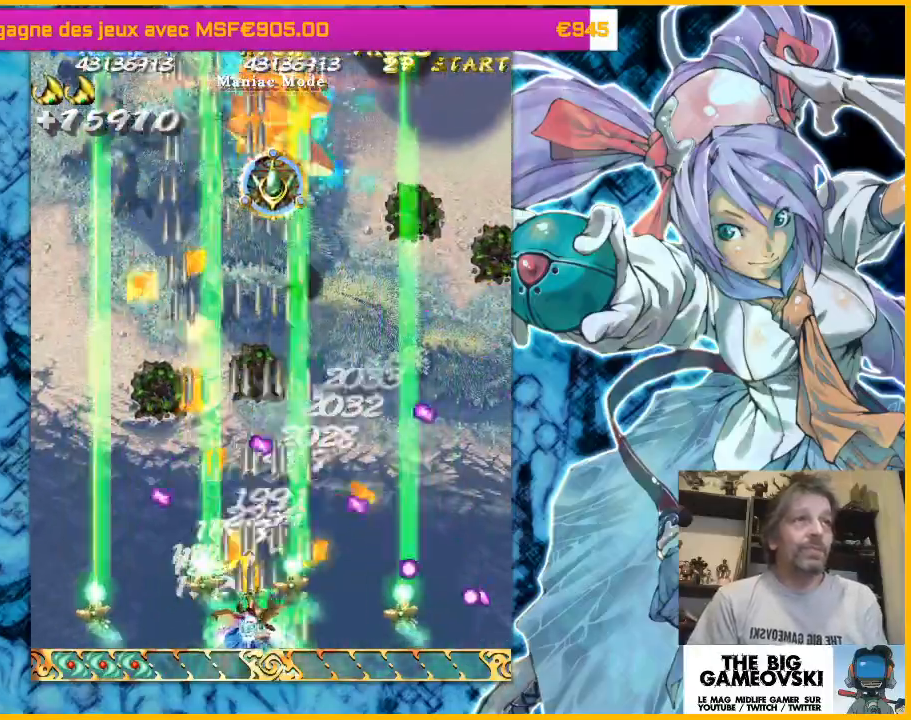
{"dt_ms": 500, "buttons": [], "left_stick": "up-left", "events": [[300, "left_stick", "right"], [400, "left_stick", "up-left"]]}
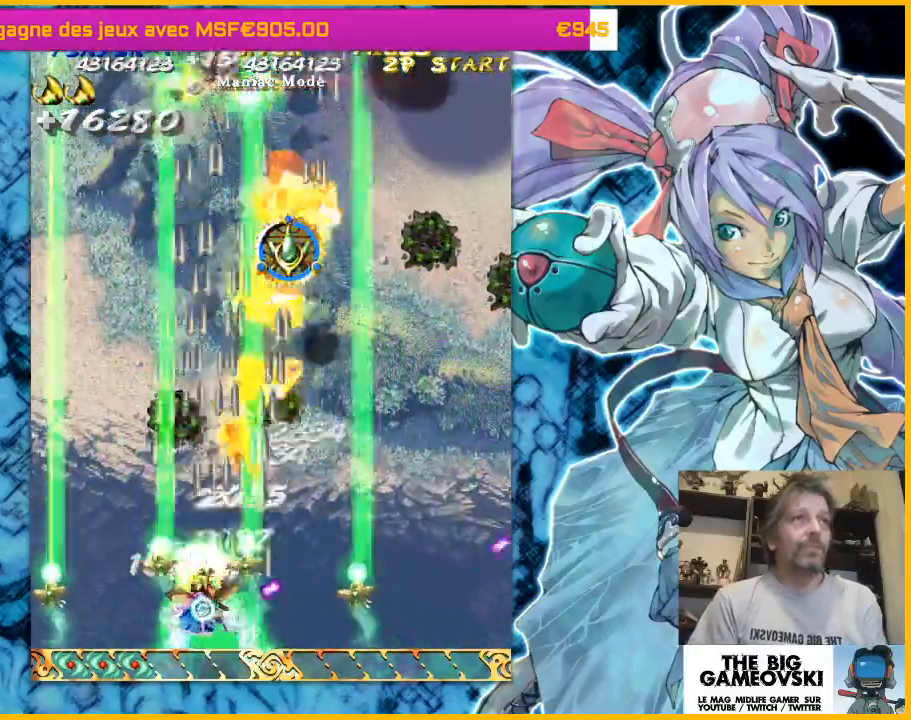
{"dt_ms": 500, "buttons": [], "left_stick": "up-right", "events": [[100, "left_stick", "up"], [200, "left_stick", "up-right"]]}
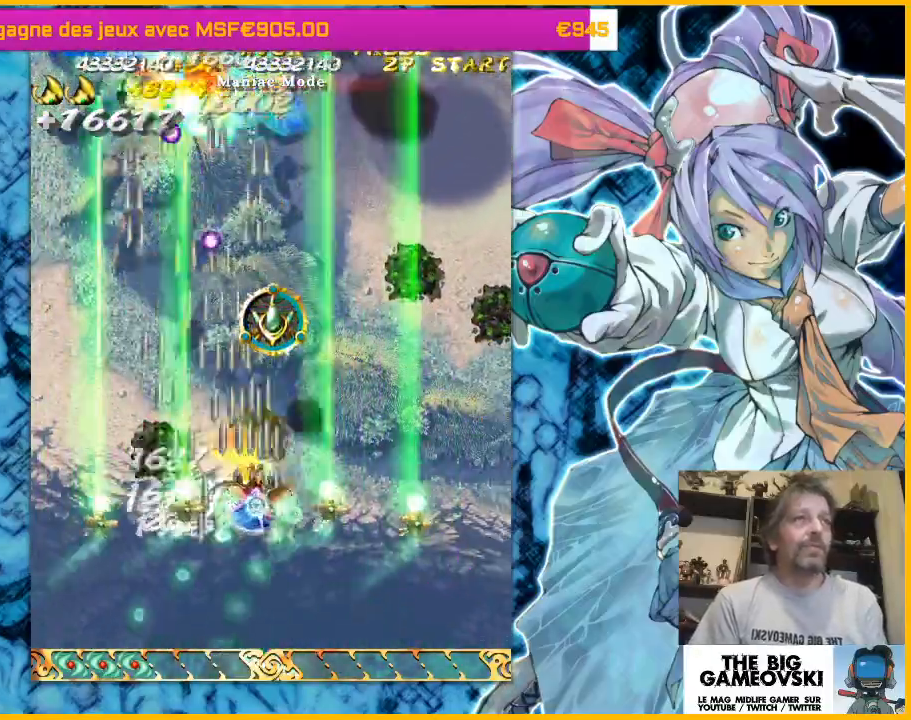
{"dt_ms": 500, "buttons": [], "left_stick": "right", "events": [[400, "left_stick", "up-left"], [467, "left_stick", "right"]]}
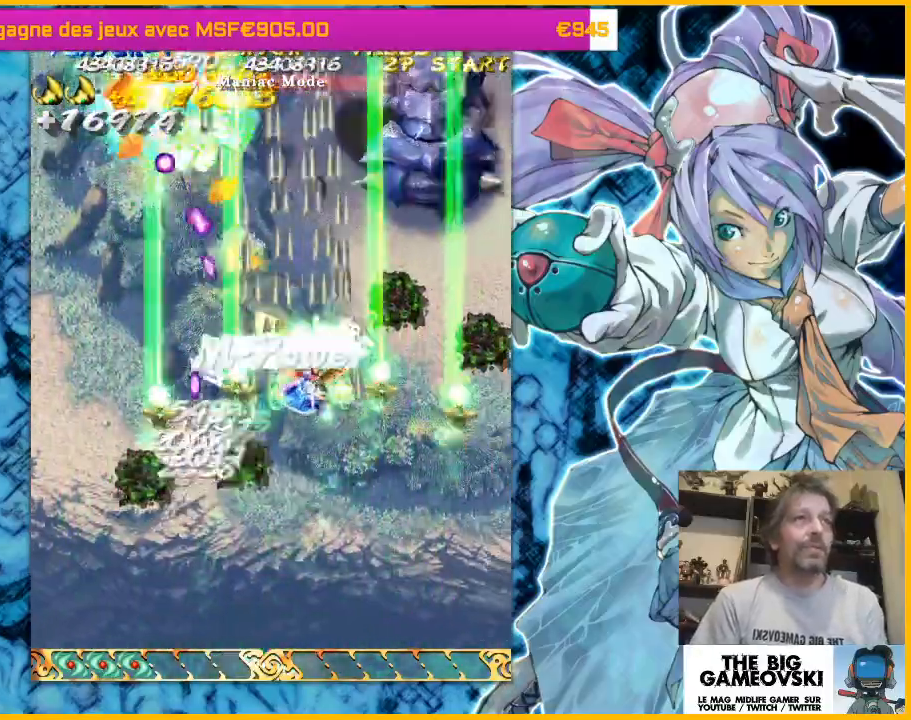
{"dt_ms": 500, "buttons": [], "left_stick": "down", "events": [[67, "left_stick", "down-left"], [500, "left_stick", "down"]]}
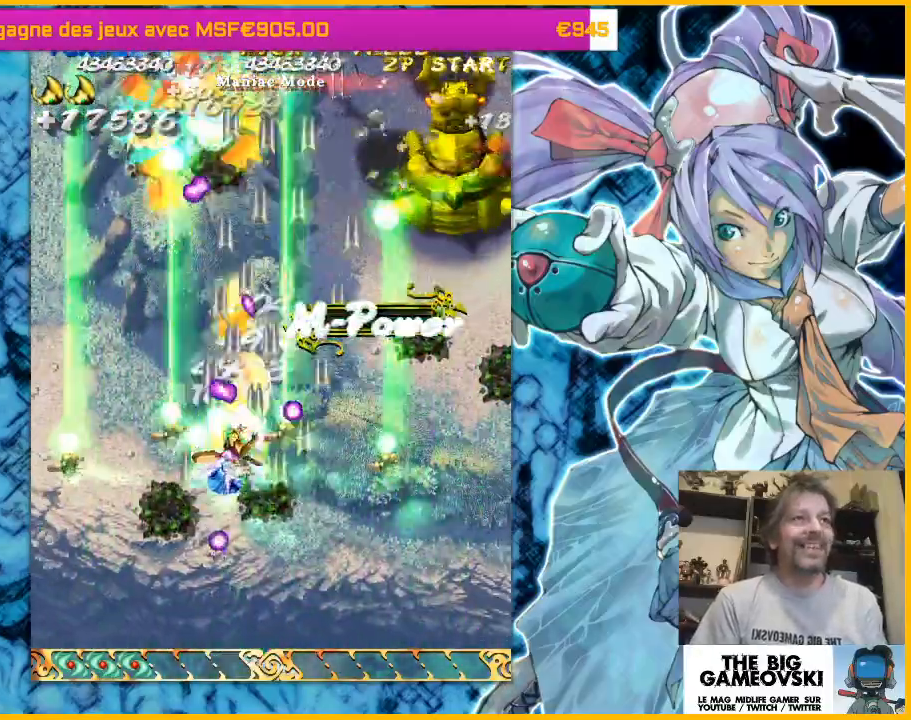
{"dt_ms": 500, "buttons": [], "left_stick": "right", "events": [[33, "left_stick", "down-right"], [100, "left_stick", "down-left"], [300, "left_stick", "up-left"], [433, "left_stick", "up-right"], [500, "left_stick", "right"]]}
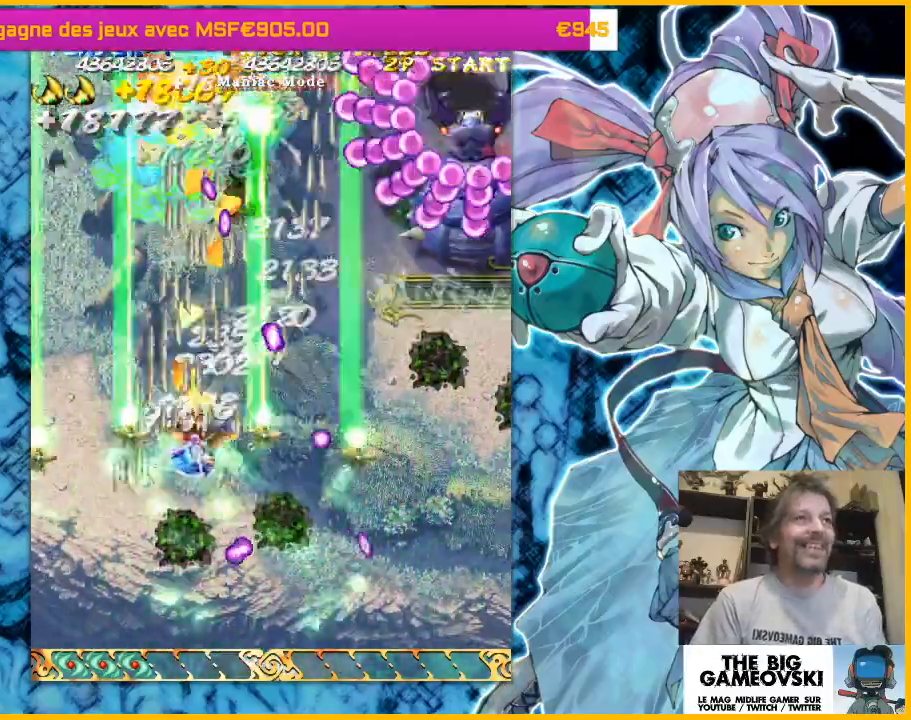
{"dt_ms": 500, "buttons": [], "left_stick": "down-right"}
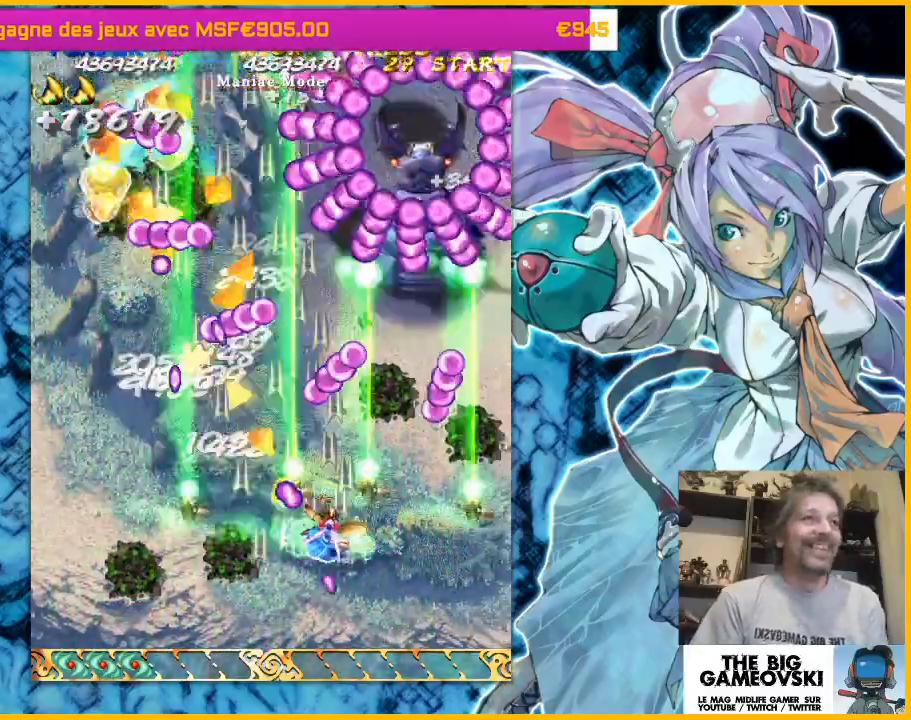
{"dt_ms": 1000, "buttons": [], "left_stick": "left"}
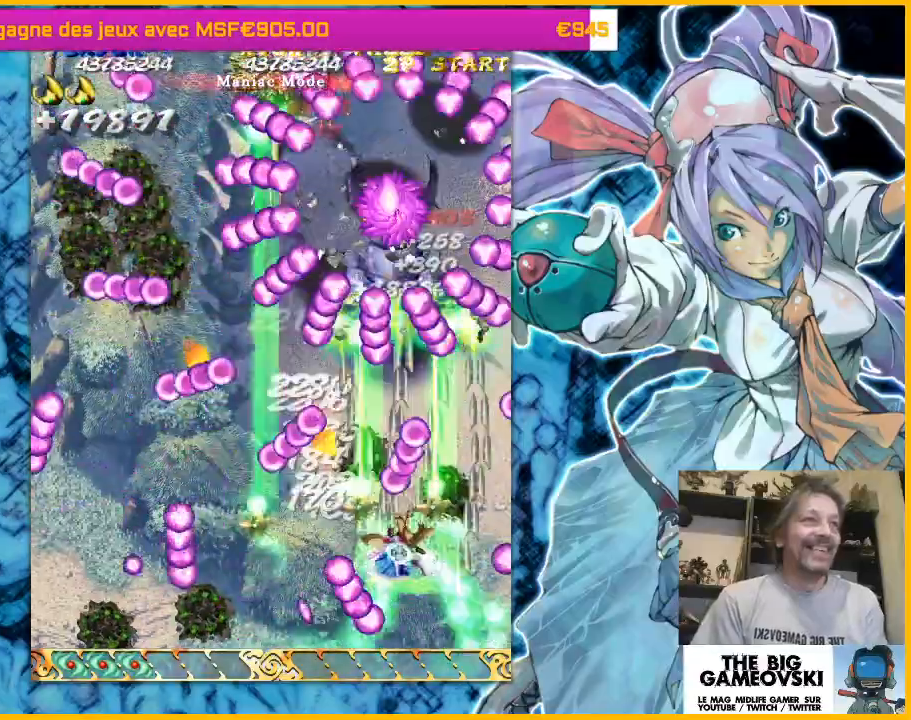
{"dt_ms": 500, "buttons": [], "left_stick": "right", "events": [[200, "left_stick", "down-left"], [333, "left_stick", "right"]]}
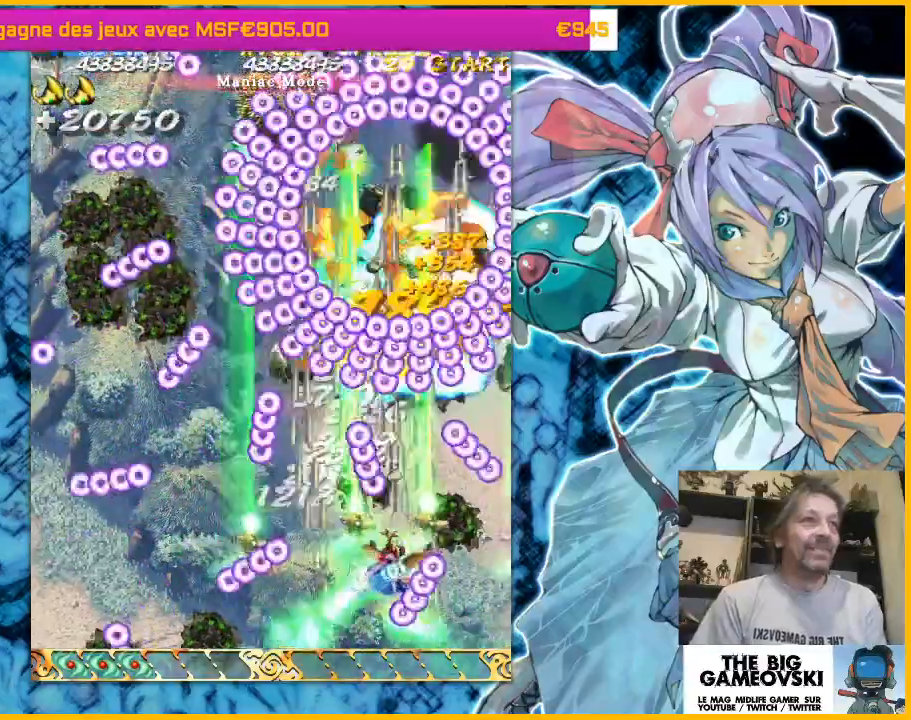
{"dt_ms": 500, "buttons": [], "left_stick": "left", "events": [[233, "left_stick", "up-left"], [367, "left_stick", "up-right"], [500, "left_stick", "left"]]}
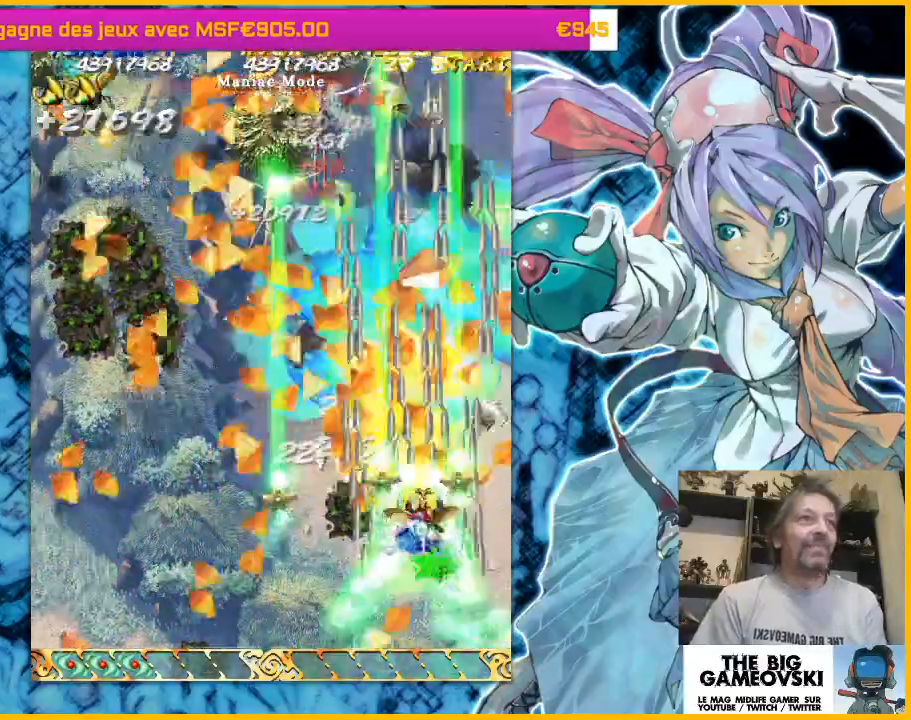
{"dt_ms": 500, "buttons": [], "left_stick": "left", "events": [[100, "left_stick", "down-left"], [333, "left_stick", "up-left"], [467, "left_stick", "left"]]}
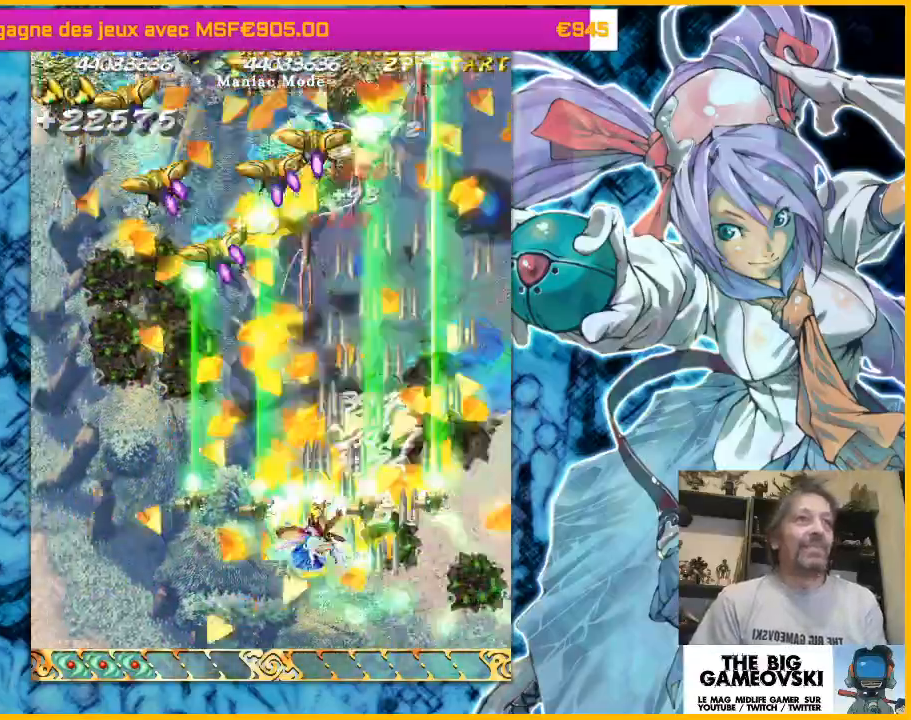
{"dt_ms": 500, "buttons": [], "left_stick": "down-left"}
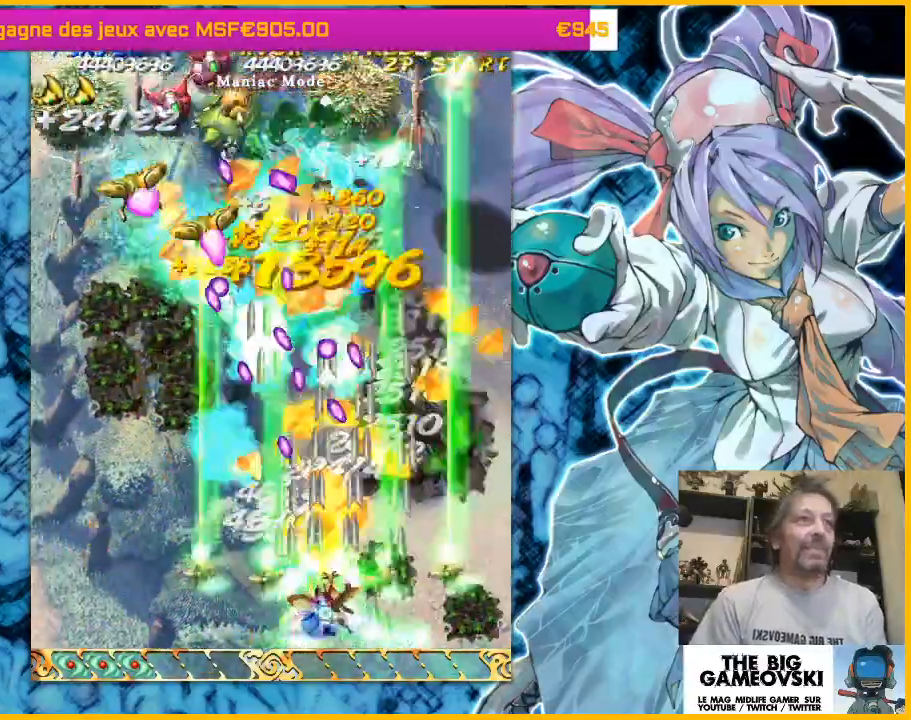
{"dt_ms": 500, "buttons": [], "left_stick": "center", "events": [[33, "left_stick", "left"], [367, "left_stick", "center"]]}